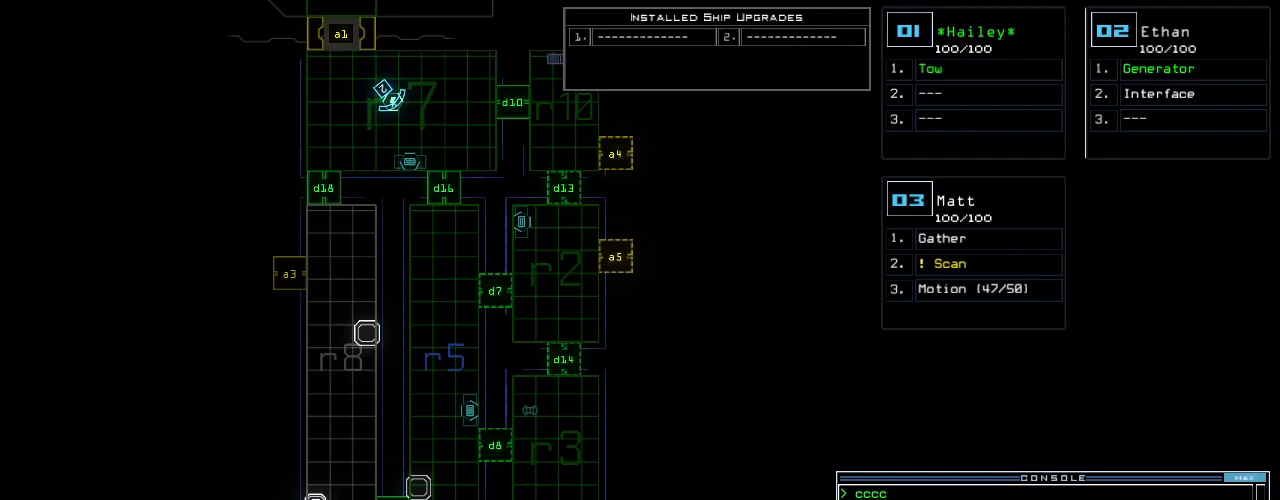
Gameplay with keyboard; each line is a JSON object with the keys held at the frame after it. "events" lists presses ("down") and releases ("up") of ".", "0", "1", "2", "3", "4", "5", "6", "7", "8", "9", "a", "b", "backspace", "c", "caps_lock", "comma", "ctrl_l", "ctrl_r", "d", "down", "e", "equals", "escape", "f", "f5", "g", "h", "i", "j", "k", "l", "left", "m", "minus", "n", "o", "p", "q", "quote", "r", "return", "right", "s", "semicolon", "shift_l", "shift_r", "space", "t", "tab", "tilde", "u", "up", "v", "w", "x", "y" and "z" between this image and that frame as [ms after this image, input, new state], when the widget could be followed in between. No other keys are recorded. Mouse input is not recorded.
{"keys": ["left"], "events": [[440, "left", "down"]]}
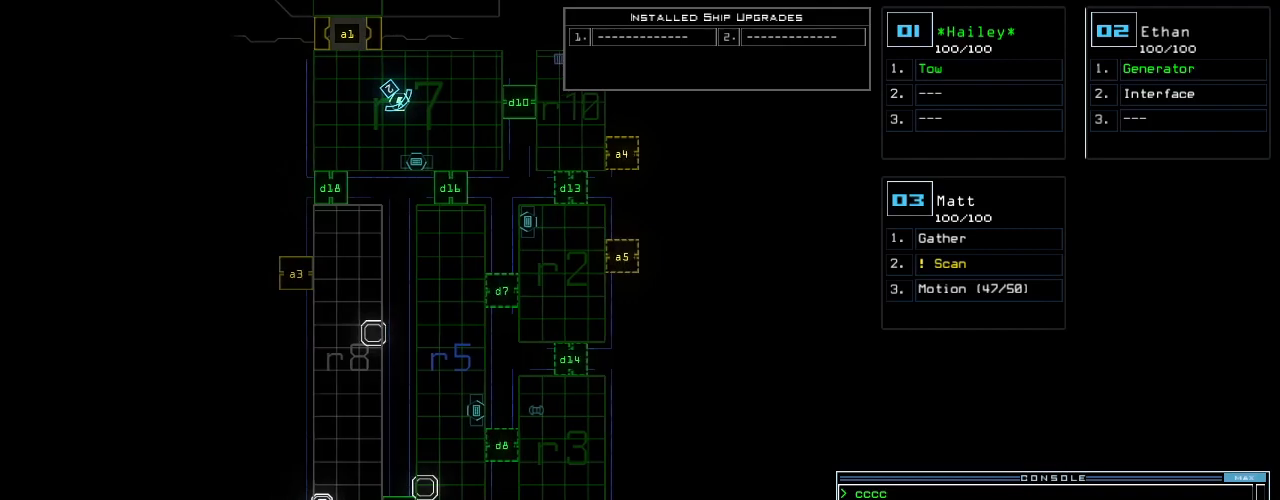
{"keys": [], "events": [[180, "left", "up"]]}
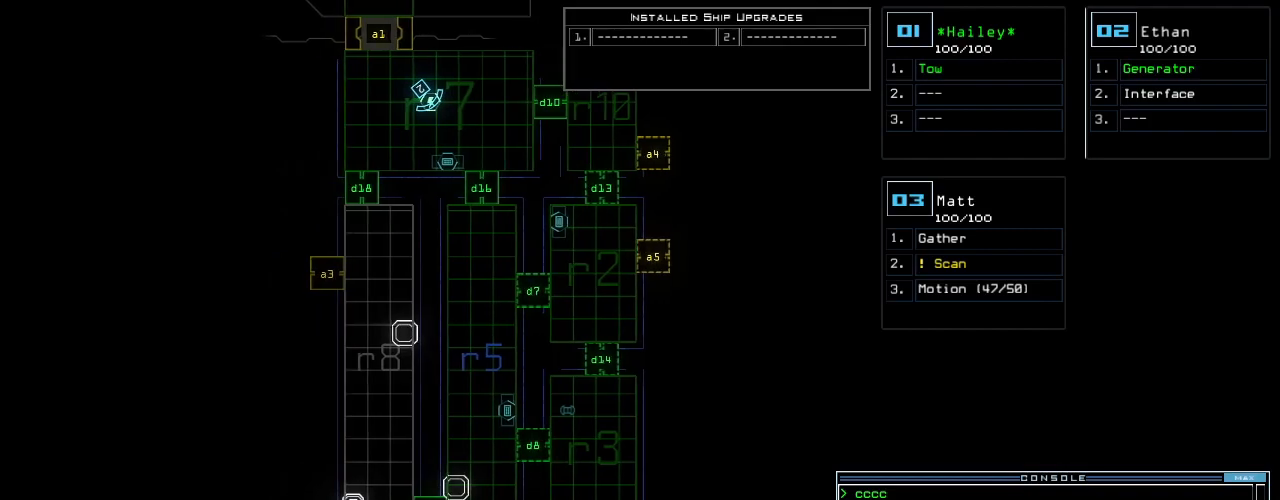
{"keys": [], "events": []}
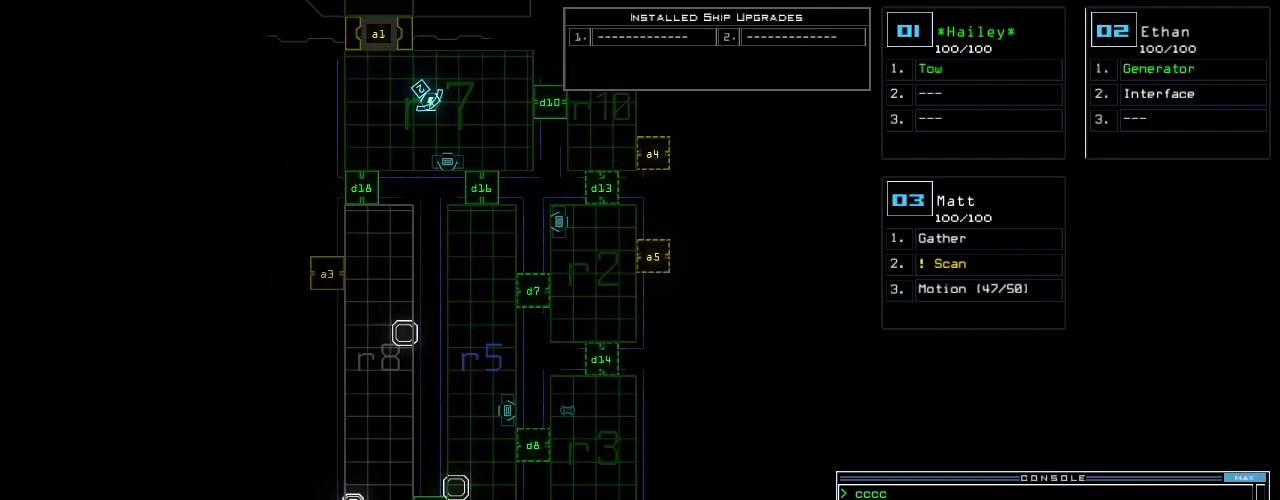
{"keys": [], "events": []}
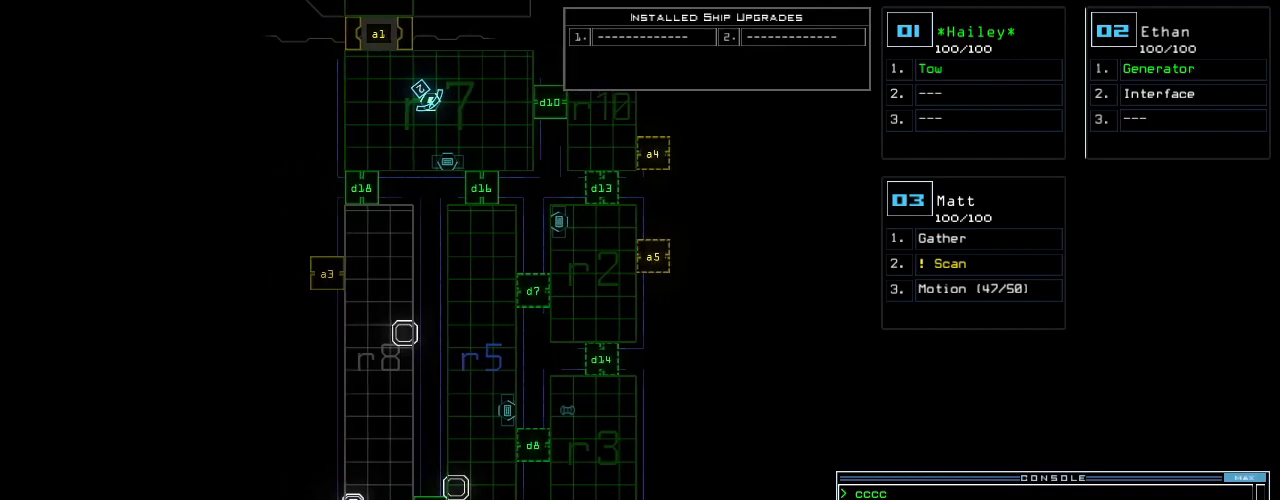
{"keys": [], "events": []}
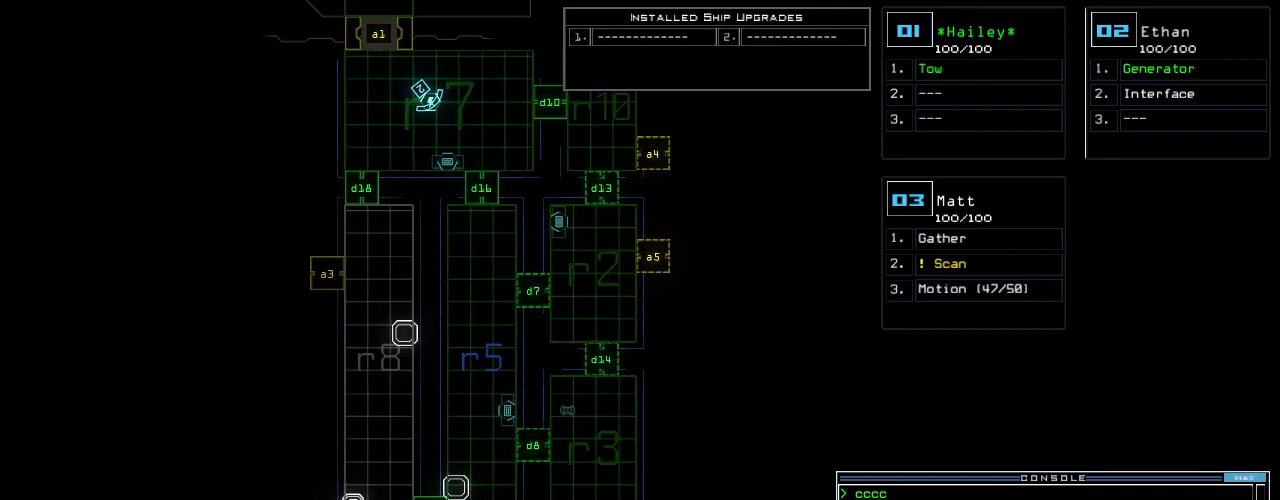
{"keys": [], "events": []}
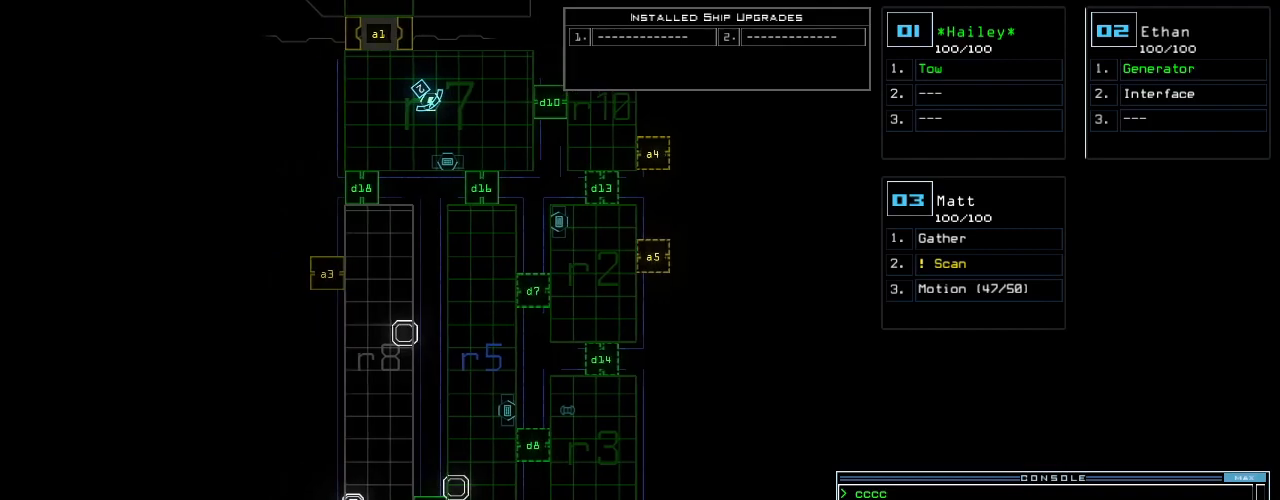
{"keys": [], "events": []}
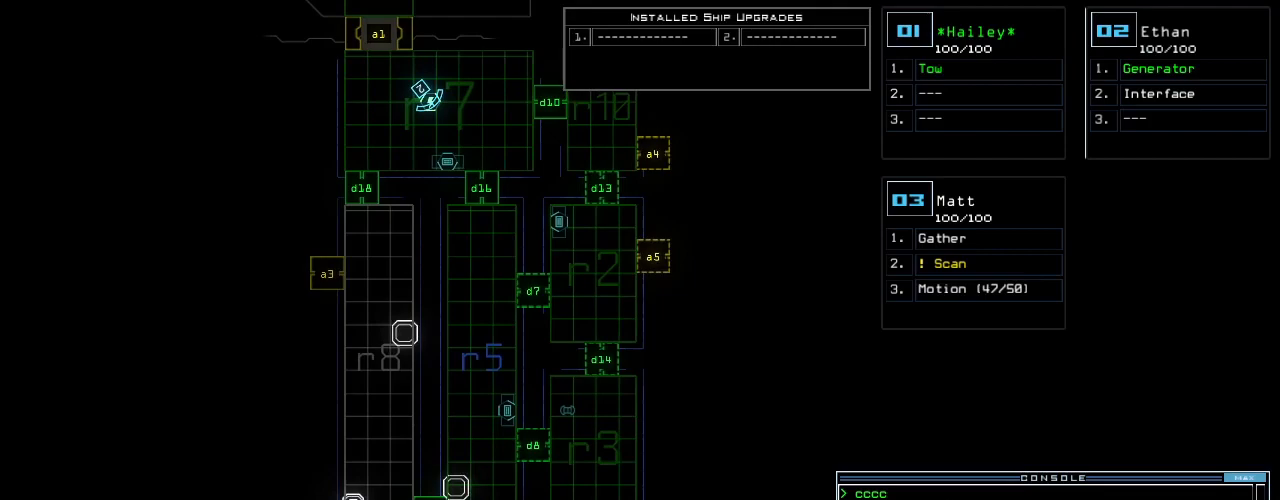
{"keys": [], "events": []}
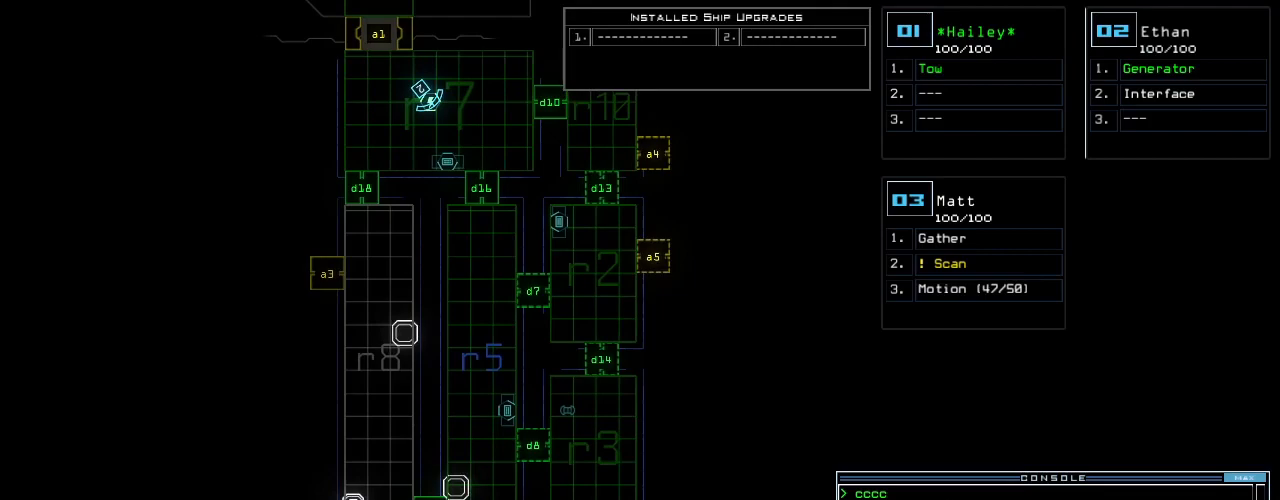
{"keys": [], "events": [[320, "3", "down"], [380, "3", "up"]]}
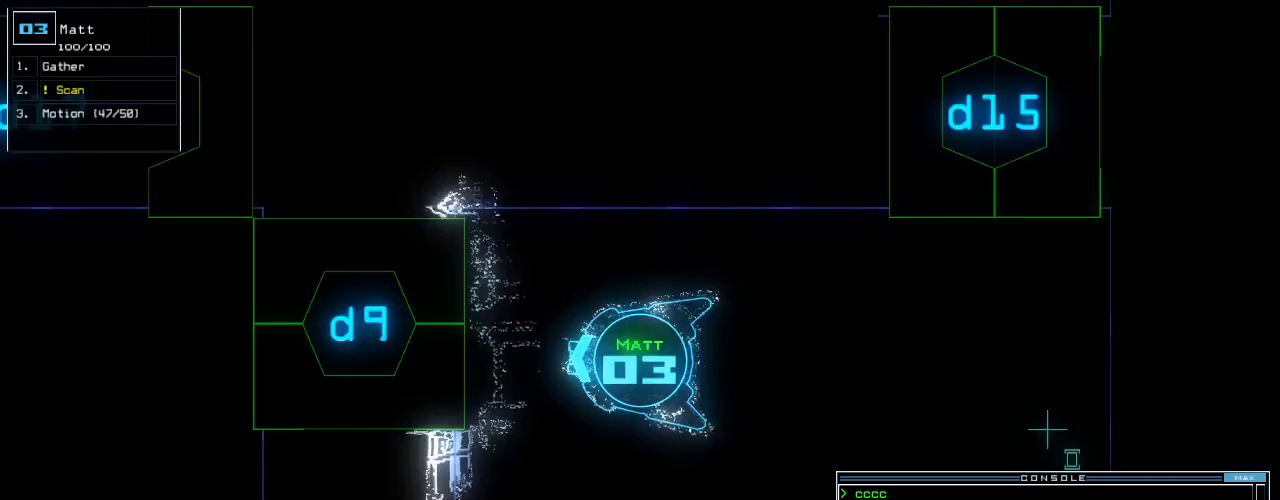
{"keys": [], "events": [[280, "c", "down"], [340, "c", "up"], [420, "c", "down"], [480, "c", "up"]]}
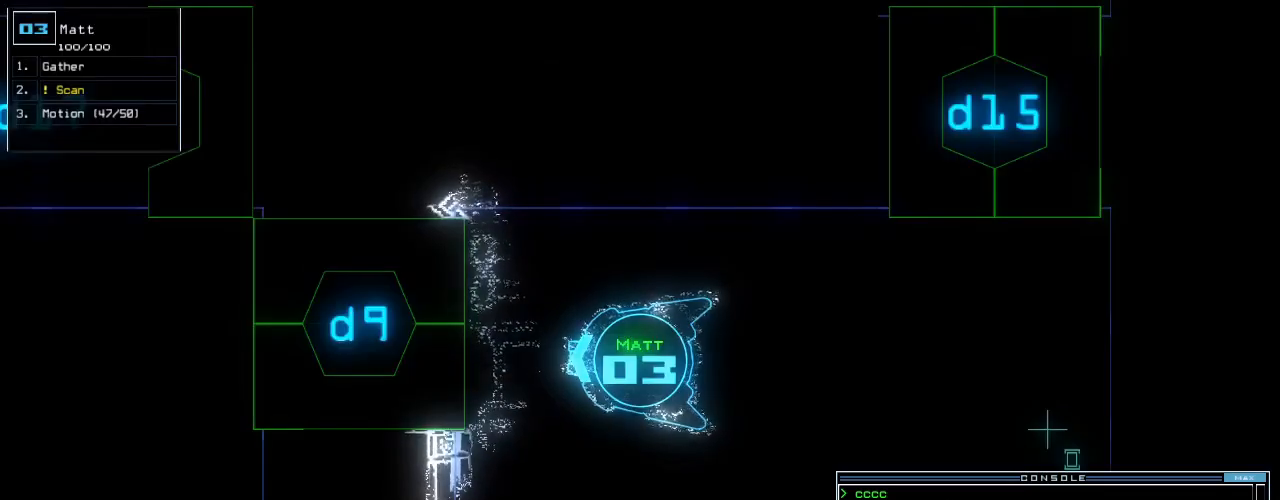
{"keys": ["left", "up"], "events": [[380, "left", "down"], [440, "up", "down"]]}